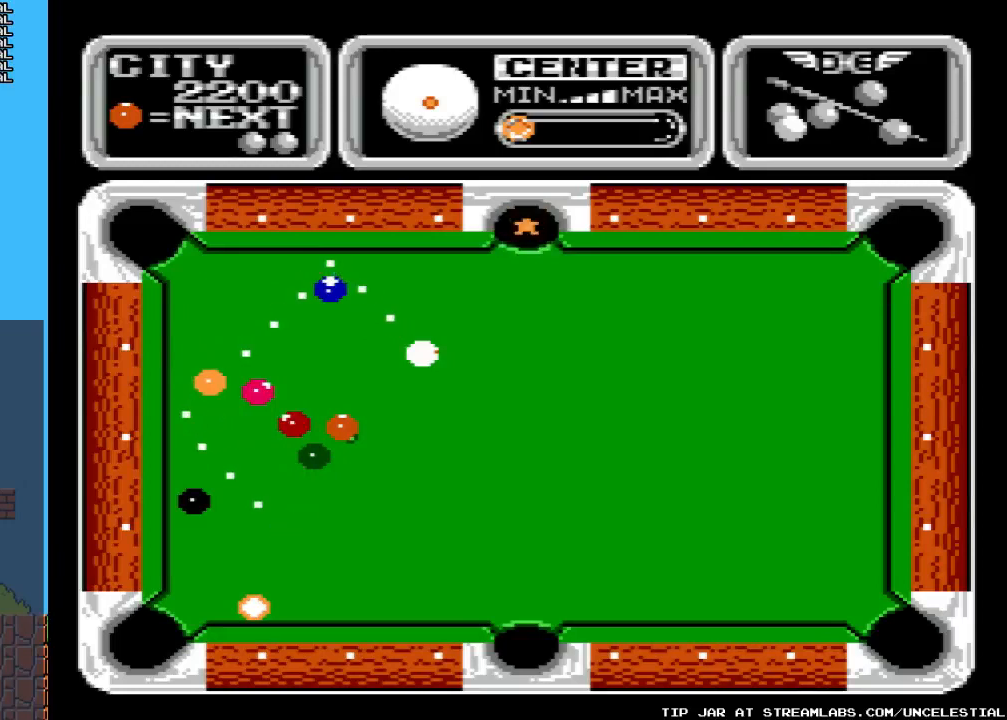
Gameplay with a controller (Nintendo layout); each line is a JSON object with the inputs held at the frame after it. "events" lists button and stick changes between this image and that frame as [ms after this image, input, new state], when the widget could be followed in between. Not read: L3 R3.
{"buttons": [], "events": []}
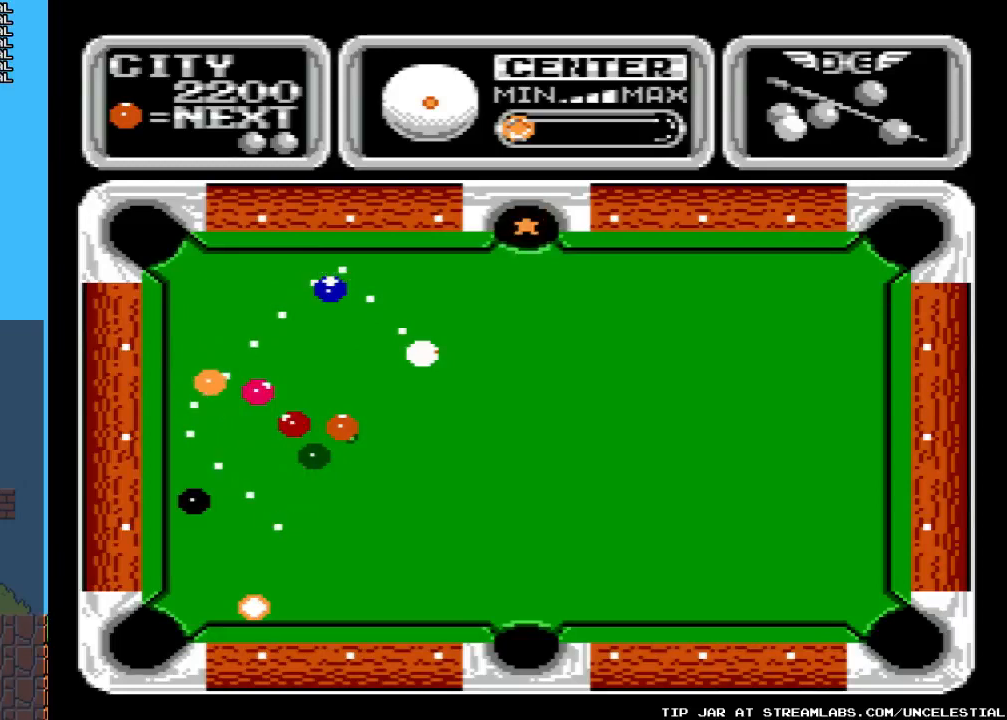
{"buttons": [], "events": []}
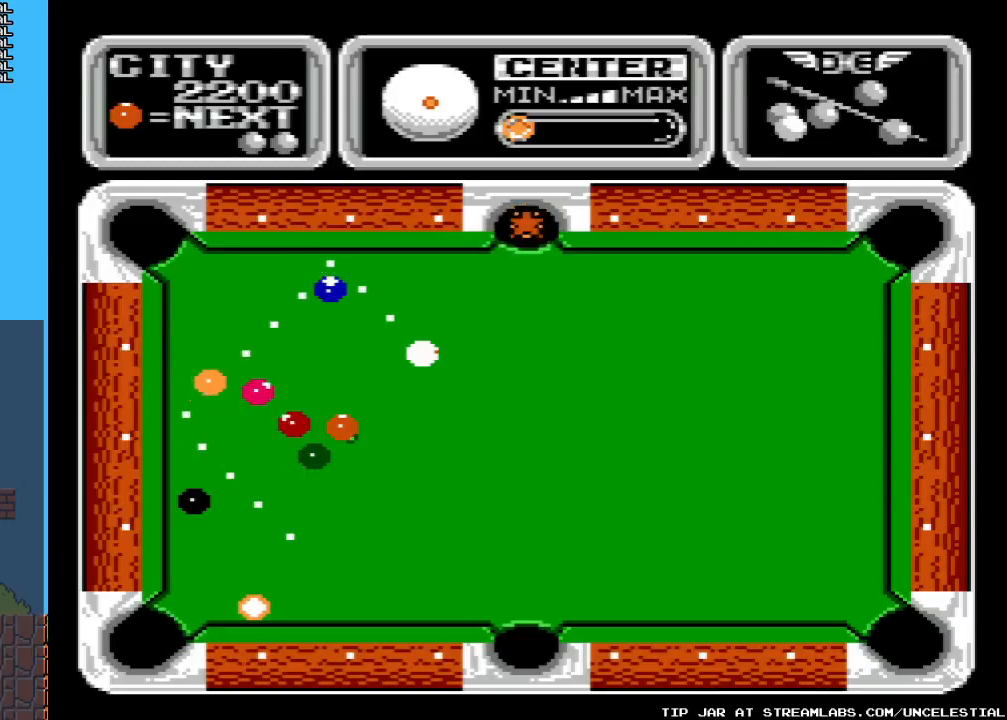
{"buttons": ["DPAD_UP"], "events": [[400, "DPAD_UP", "down"]]}
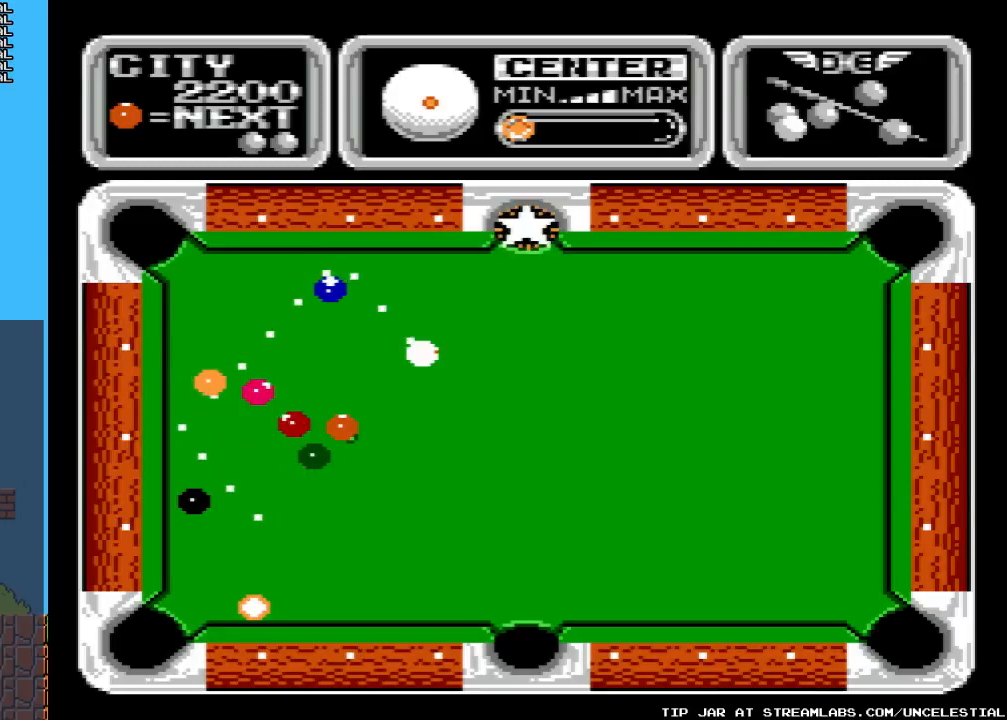
{"buttons": [], "events": [[33, "DPAD_UP", "up"]]}
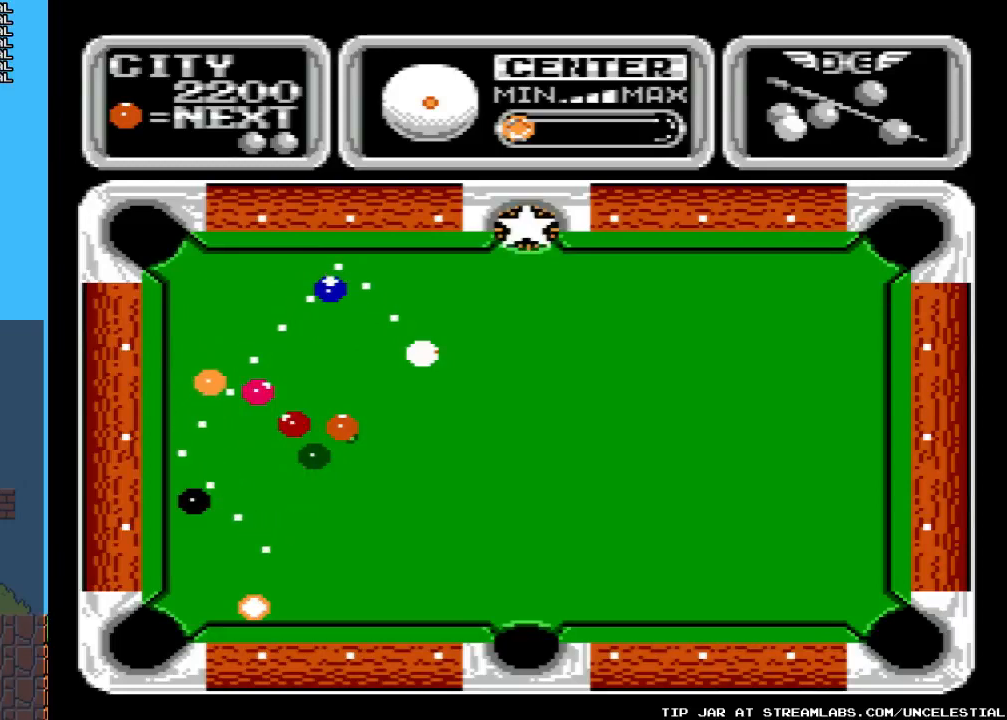
{"buttons": [], "events": []}
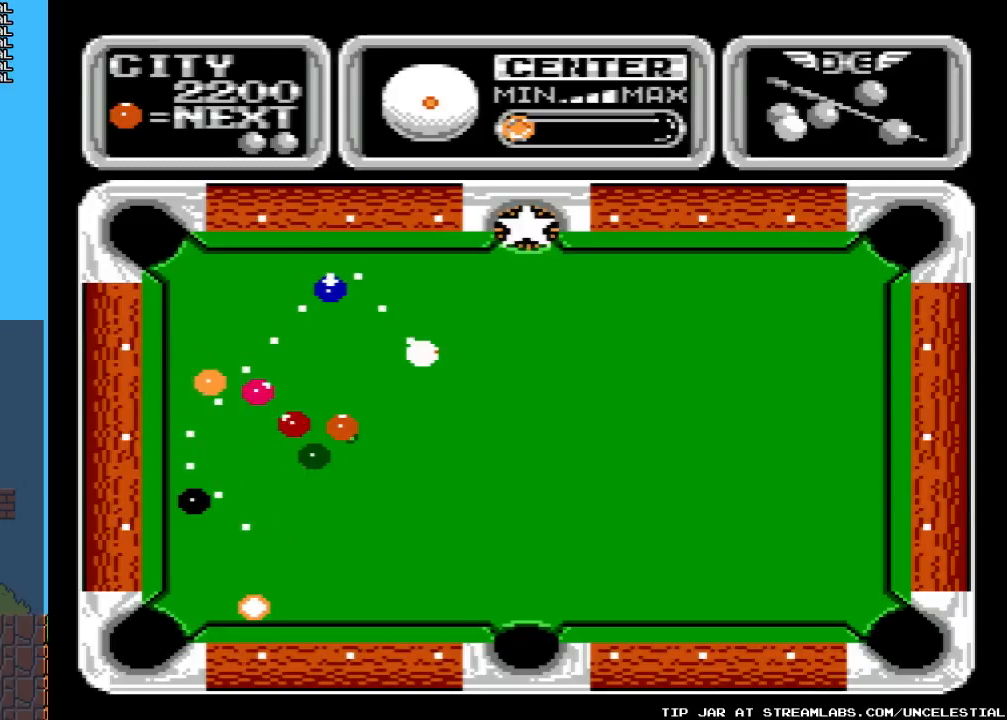
{"buttons": [], "events": []}
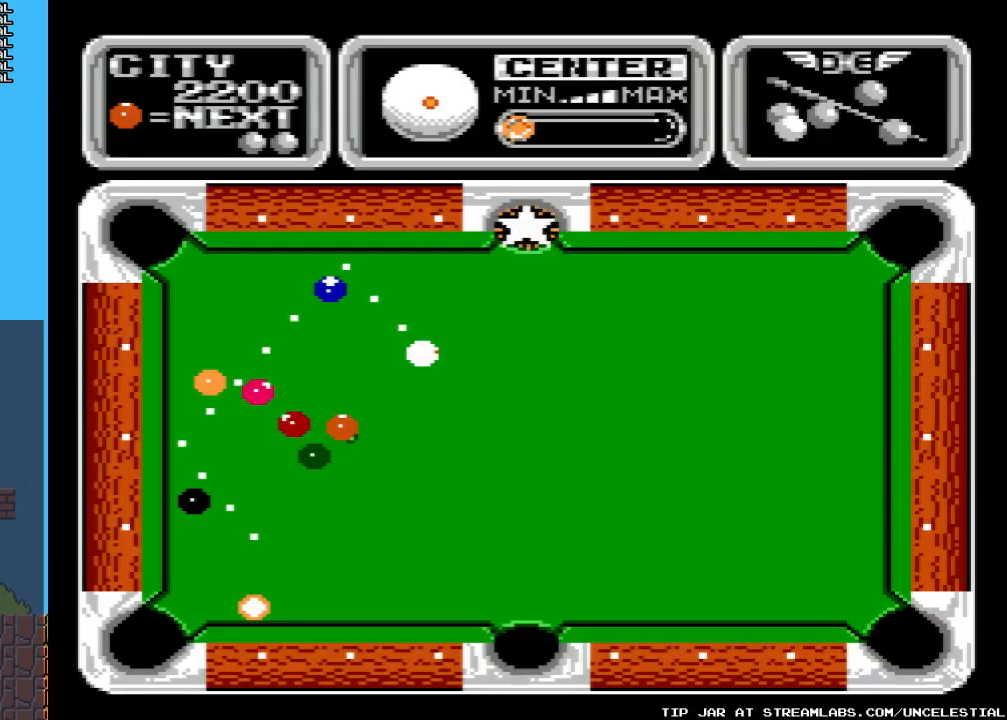
{"buttons": [], "events": []}
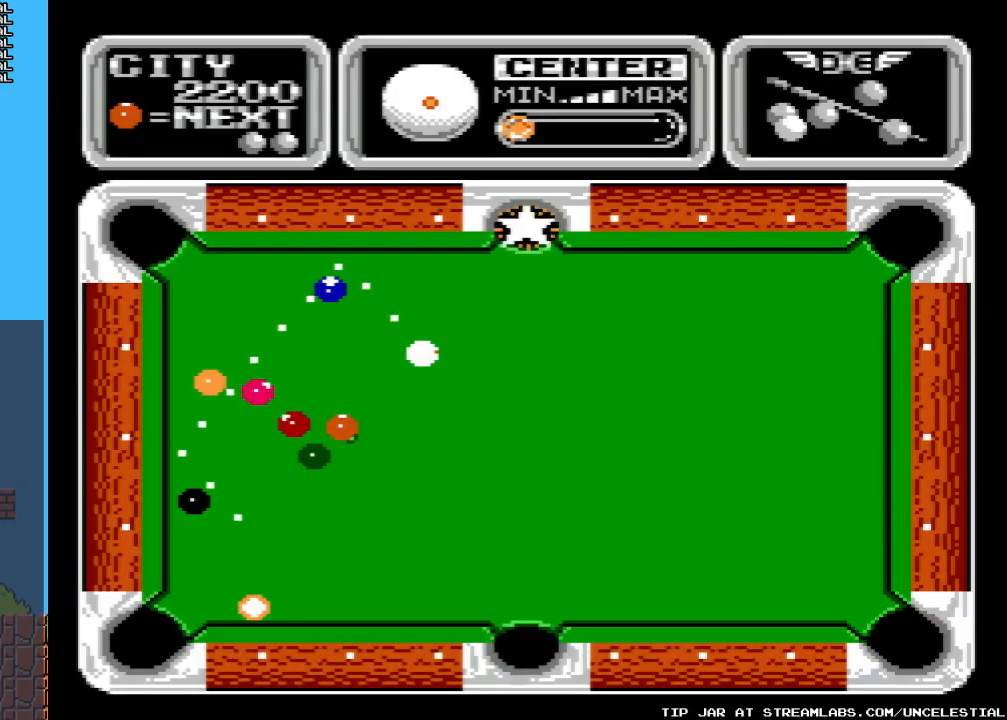
{"buttons": [], "events": []}
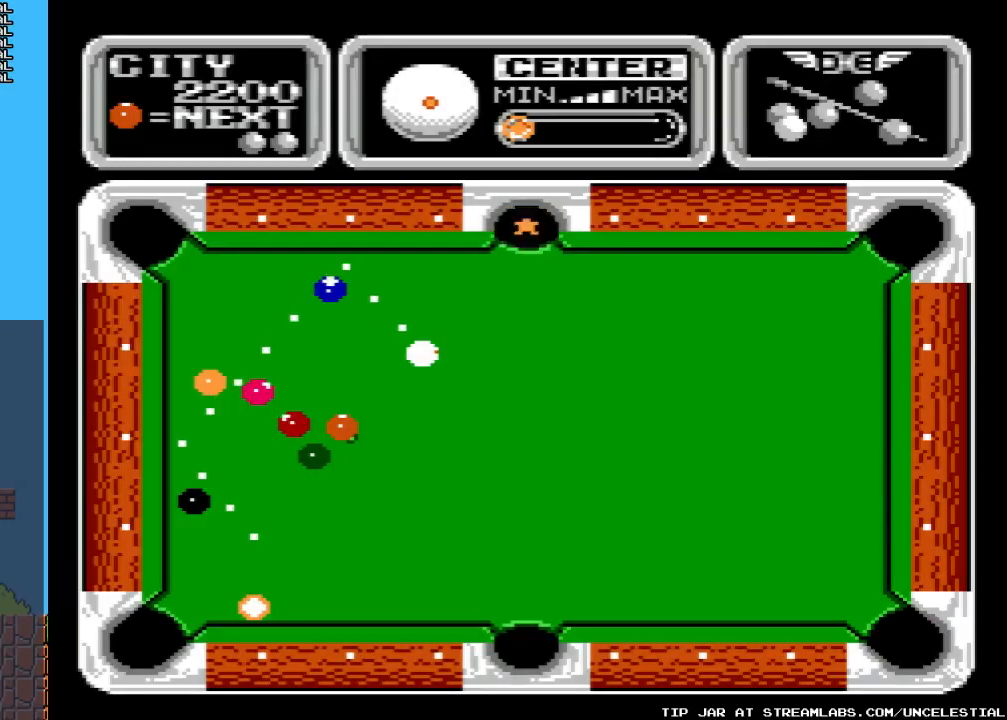
{"buttons": ["DPAD_DOWN"], "events": [[400, "DPAD_DOWN", "down"]]}
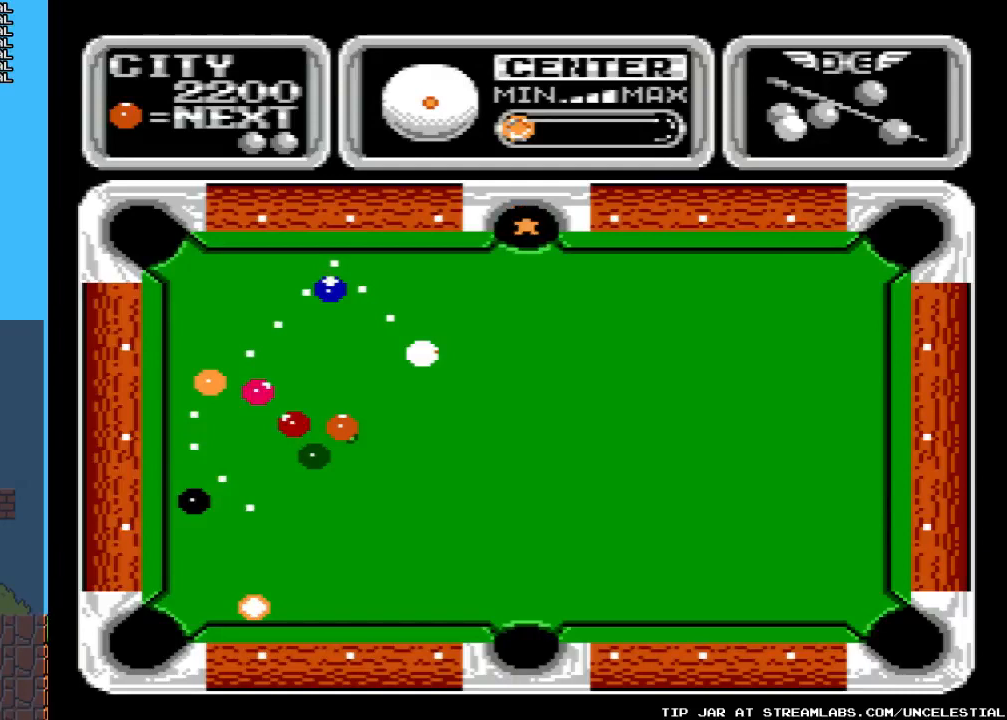
{"buttons": [], "events": [[67, "DPAD_DOWN", "up"]]}
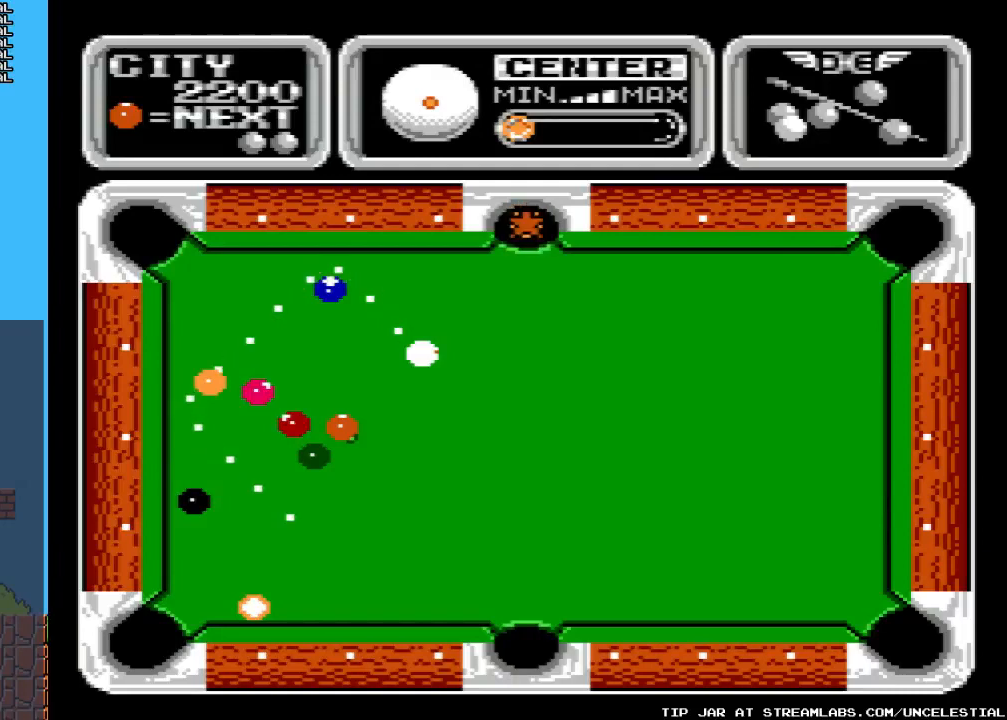
{"buttons": [], "events": [[67, "DPAD_UP", "down"], [267, "DPAD_UP", "up"]]}
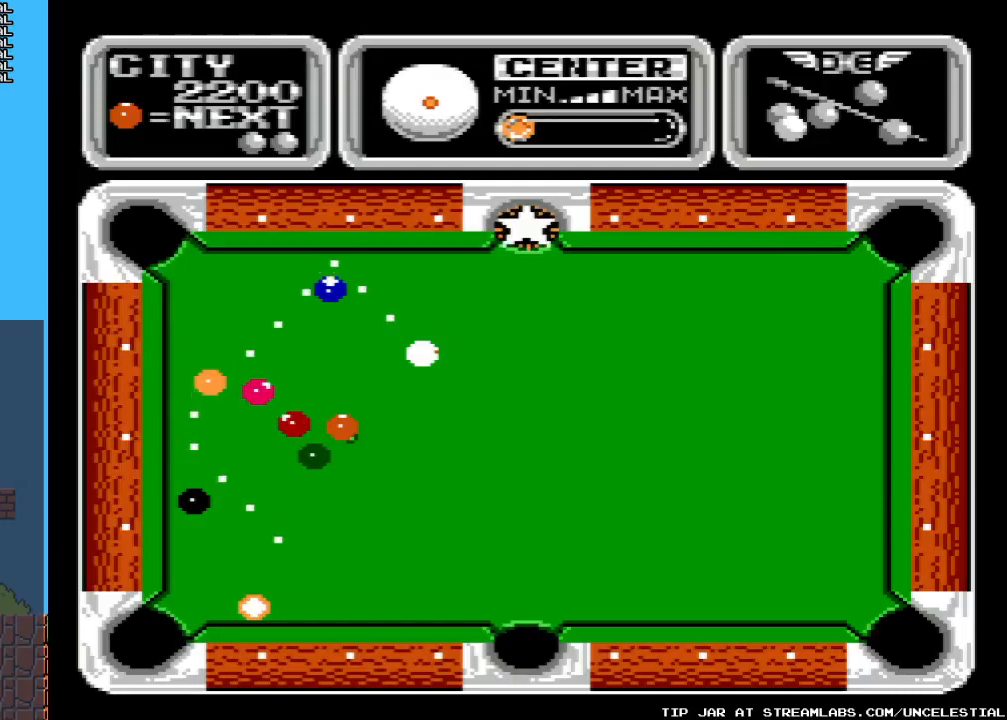
{"buttons": [], "events": []}
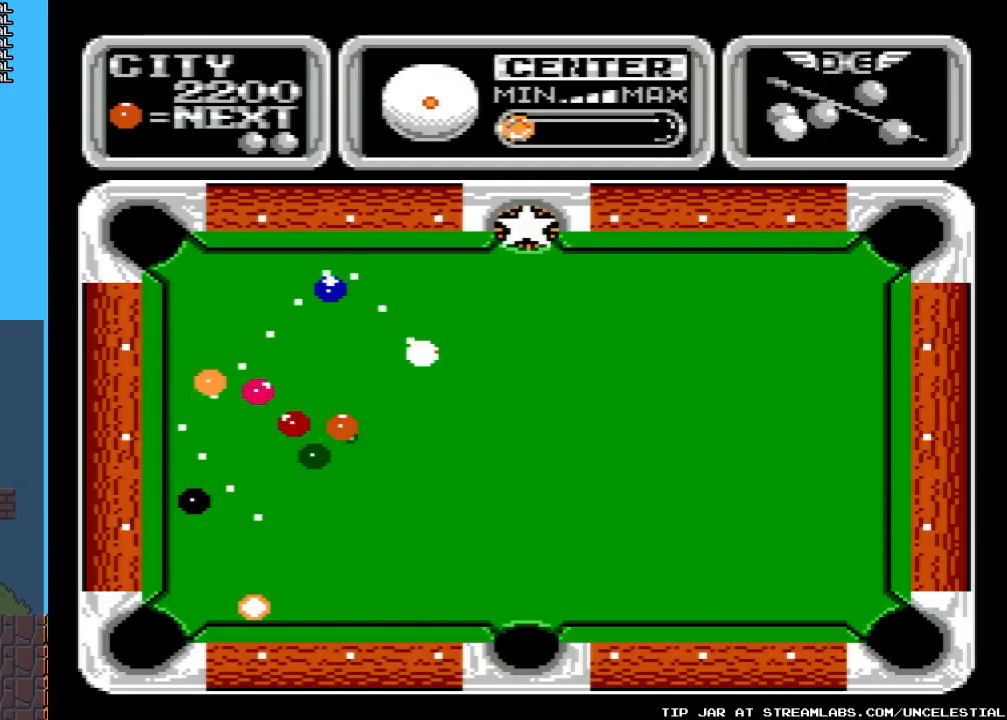
{"buttons": [], "events": []}
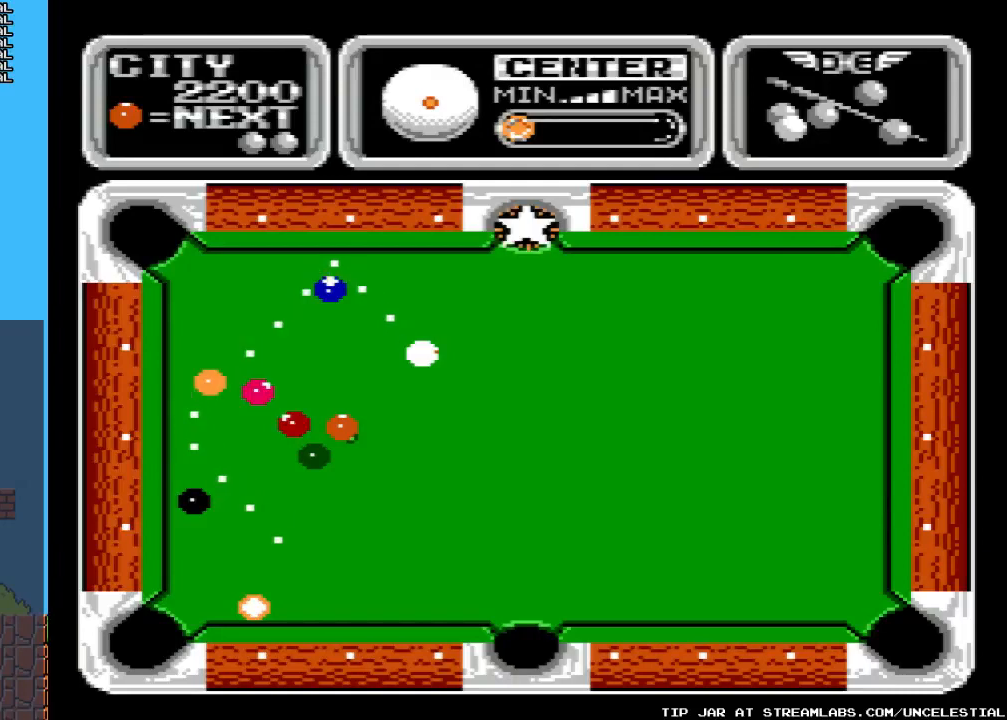
{"buttons": [], "events": []}
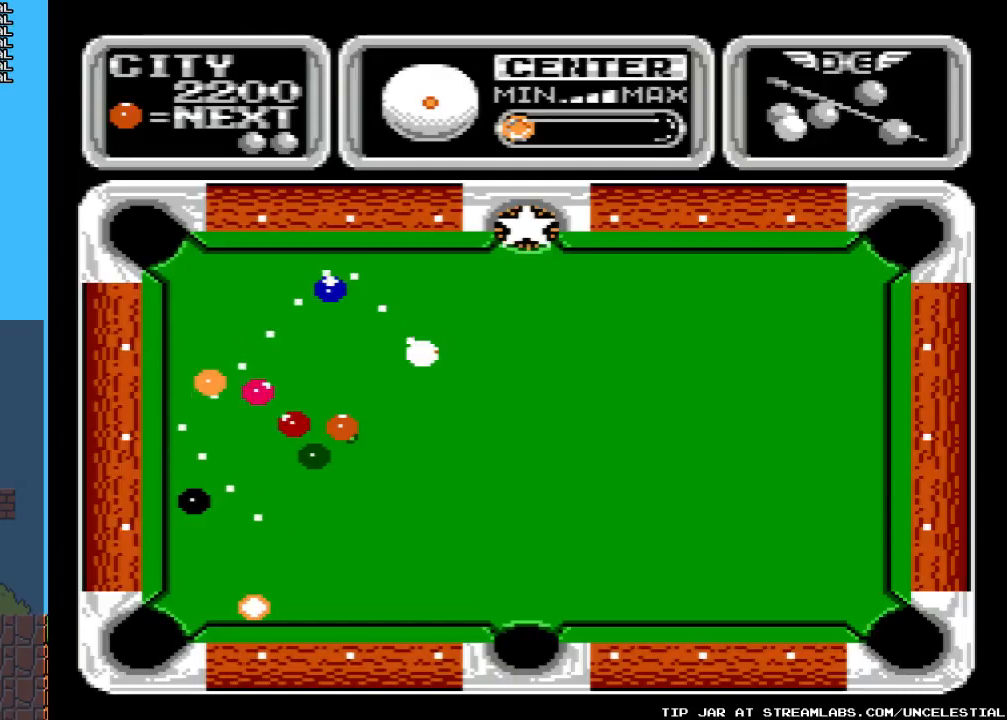
{"buttons": [], "events": []}
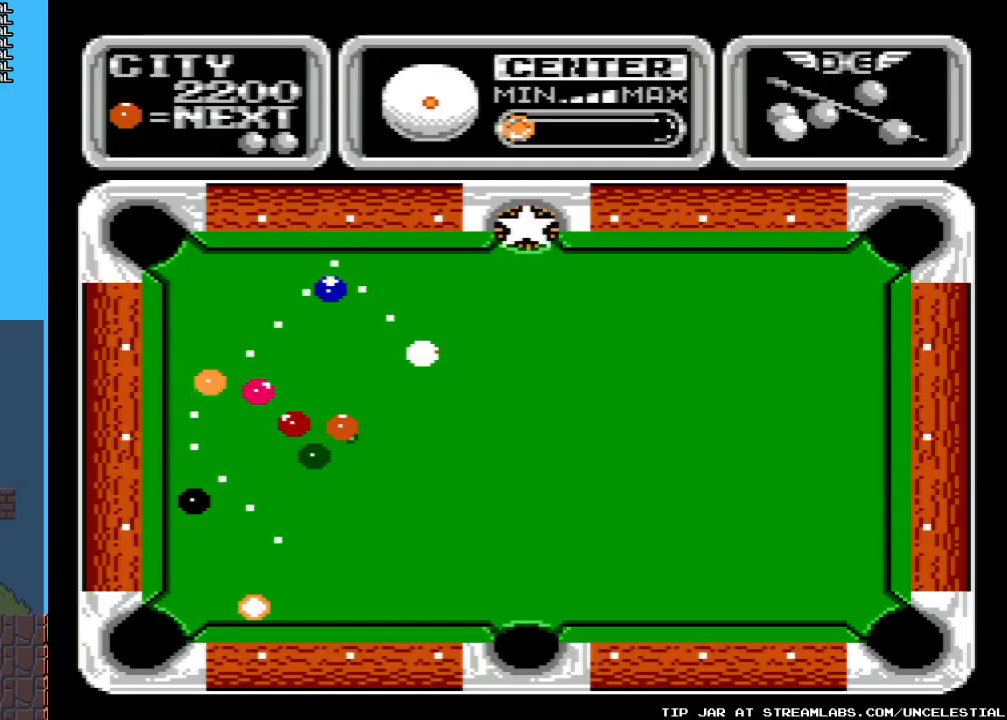
{"buttons": [], "events": []}
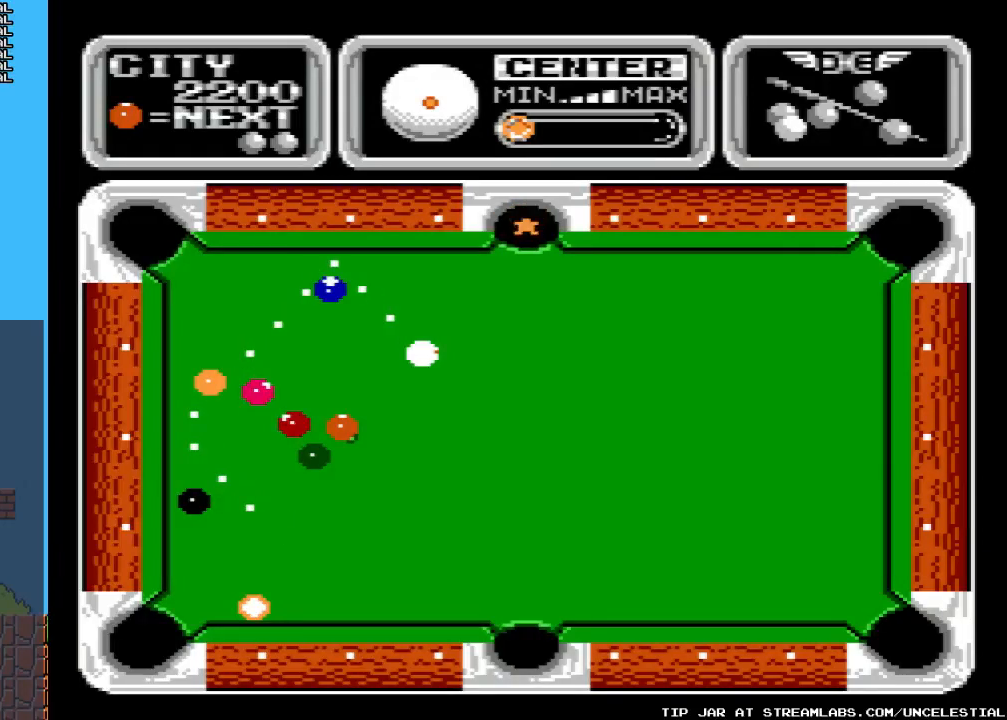
{"buttons": [], "events": [[300, "B", "down"], [467, "B", "up"]]}
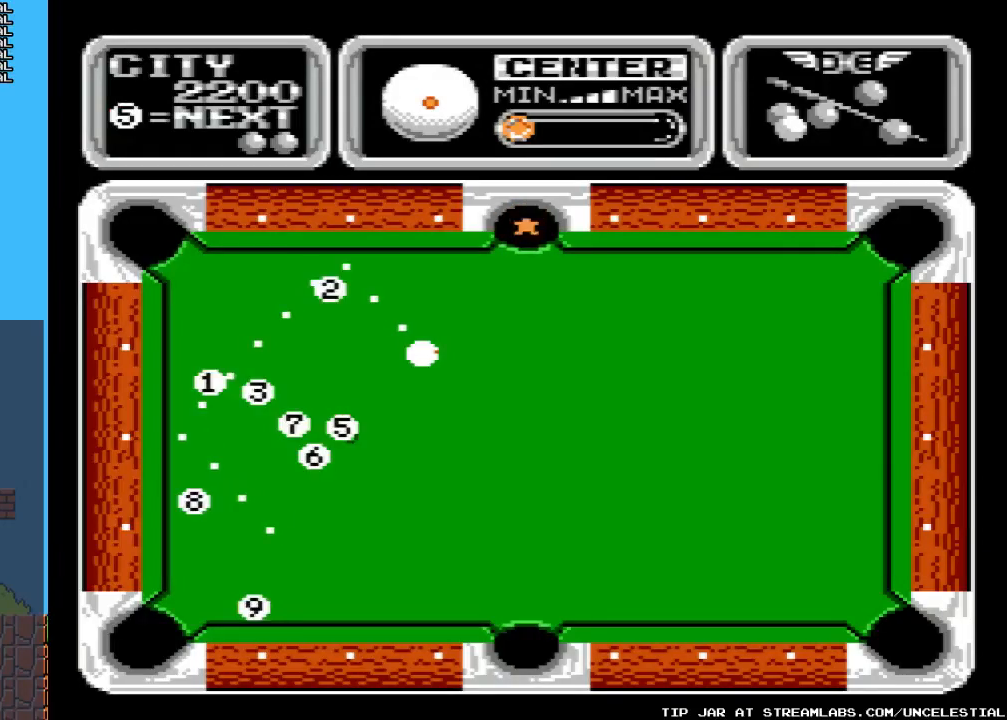
{"buttons": [], "events": []}
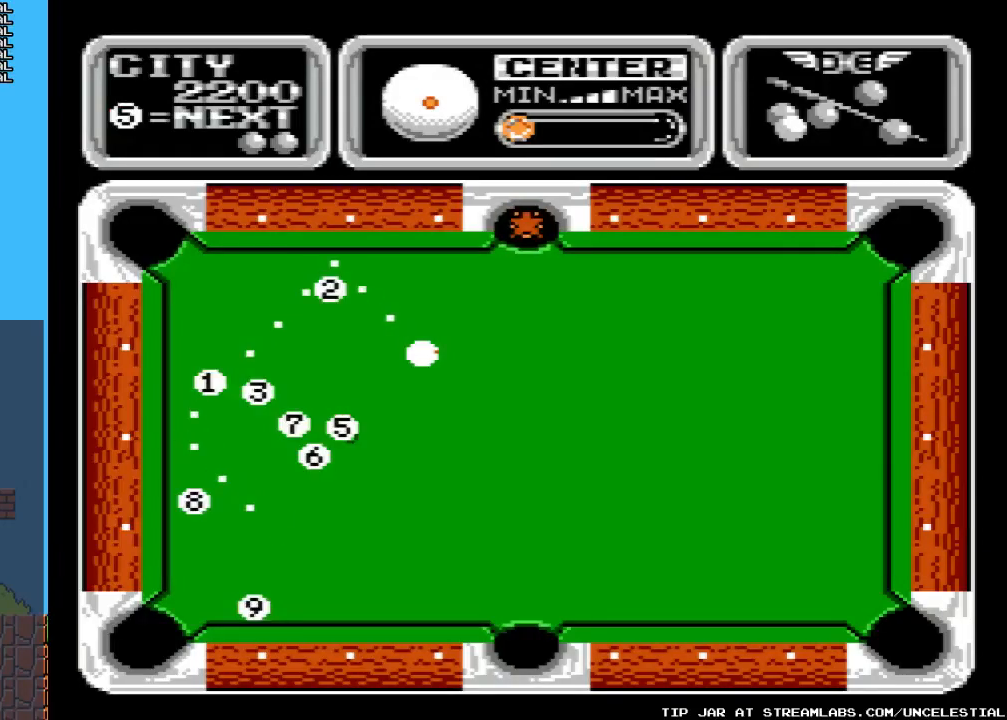
{"buttons": [], "events": []}
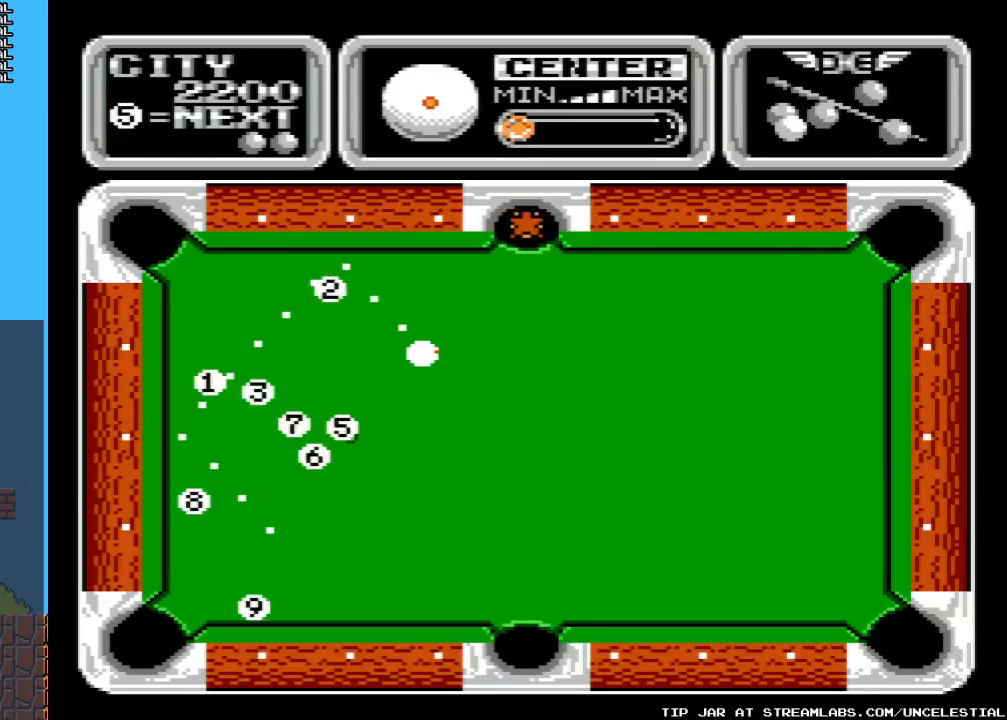
{"buttons": [], "events": []}
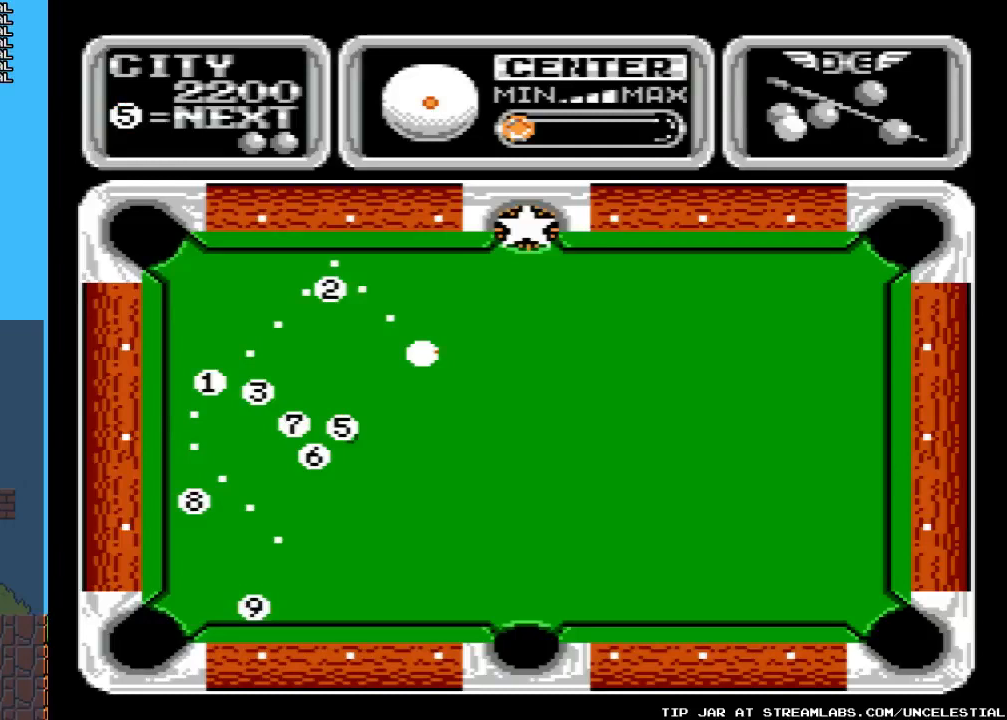
{"buttons": [], "events": [[333, "A", "down"], [500, "A", "up"]]}
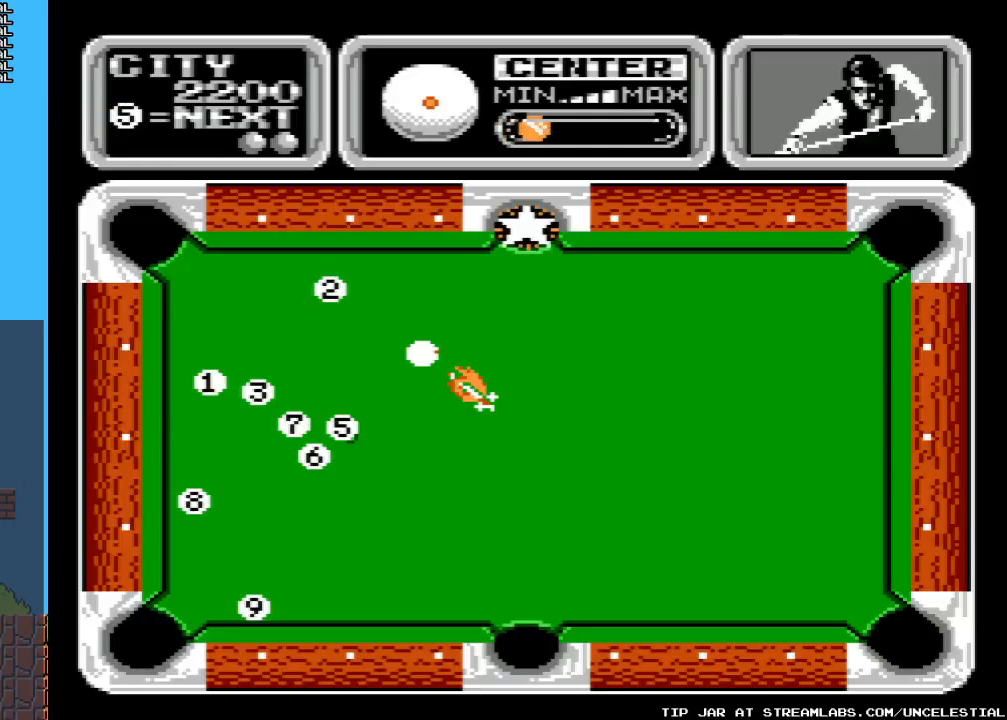
{"buttons": [], "events": []}
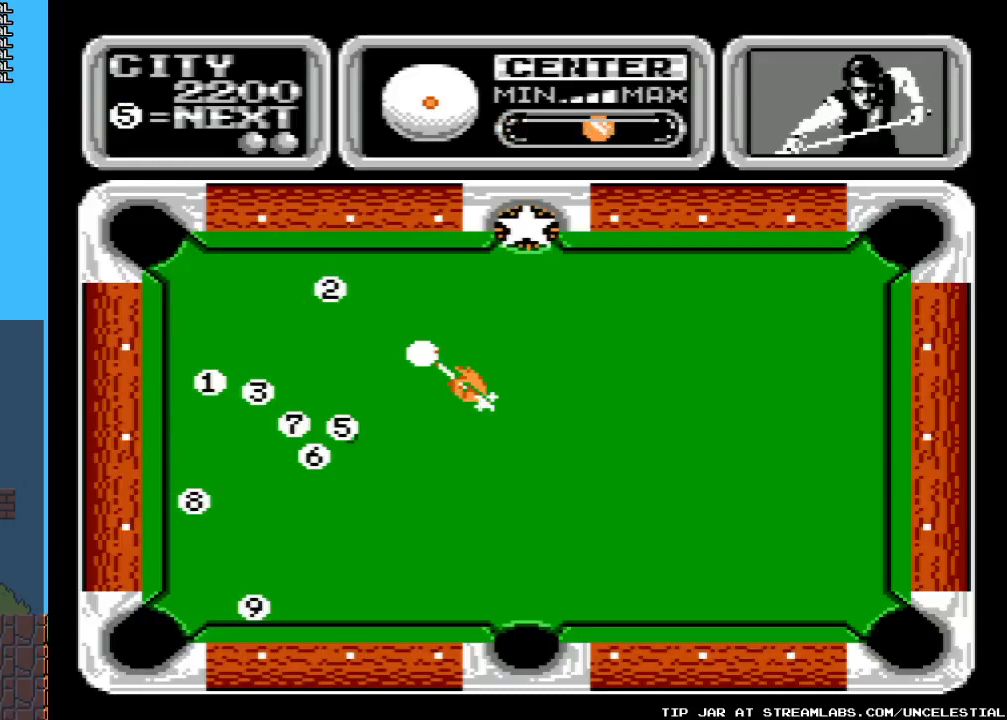
{"buttons": [], "events": [[67, "A", "down"], [233, "A", "up"]]}